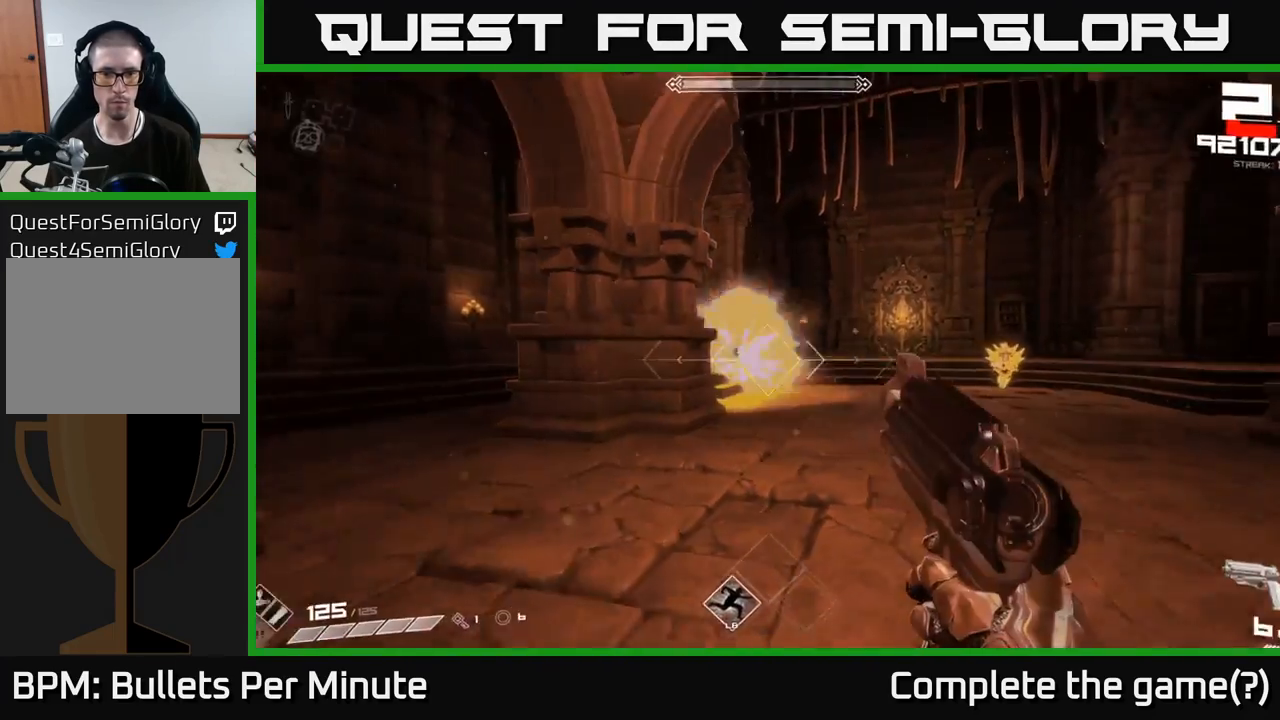
Gameplay with a controller (Xbox layout); each line is a JSON object with the inputs held at the frame after it. "events" lists button and stick changes between this image and that frame as [ms after this image, input, new state], when the widget could be followed in between.
{"buttons": [], "left_stick": "down-left", "right_stick": "center", "events": [[83, "right_stick", "right"], [133, "left_stick", "center"], [267, "R2", "down"], [283, "left_stick", "down-left"], [317, "right_stick", "center"], [350, "R2", "up"]]}
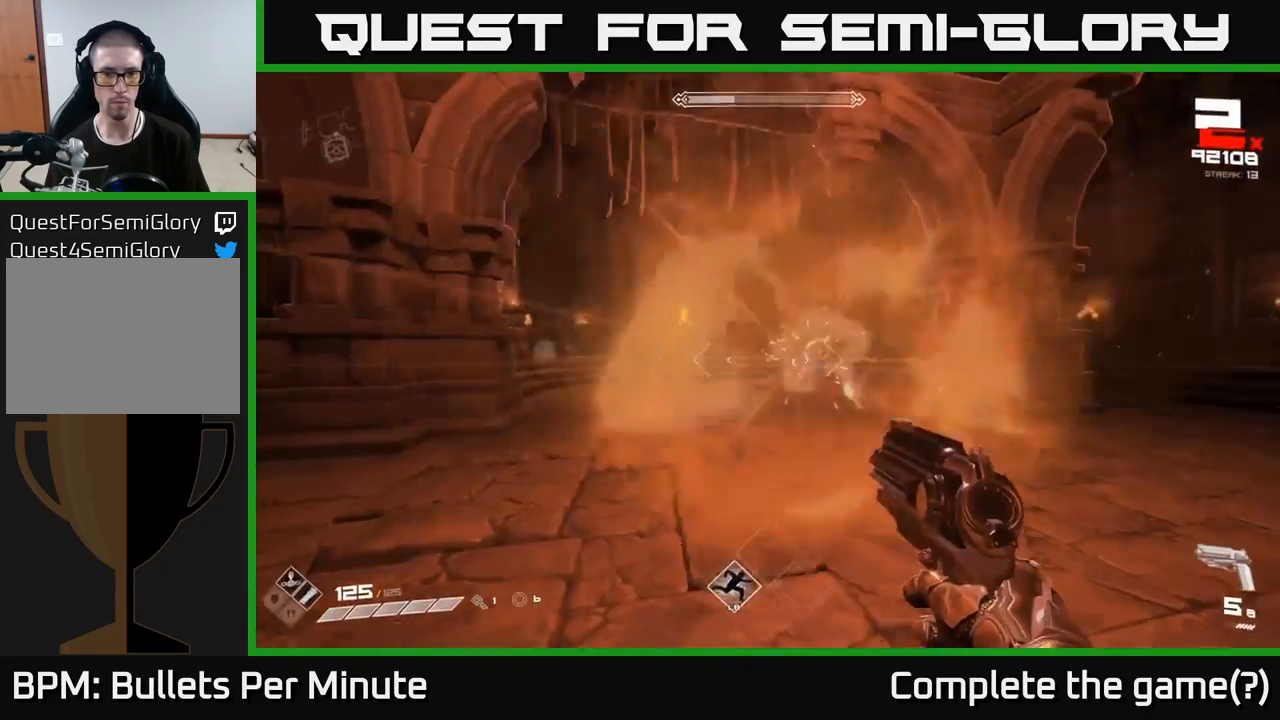
{"buttons": ["R1"], "left_stick": "left", "right_stick": "center", "events": [[100, "R1", "down"], [117, "right_stick", "left"], [217, "R1", "up"], [217, "right_stick", "center"], [233, "left_stick", "left"], [450, "R1", "down"]]}
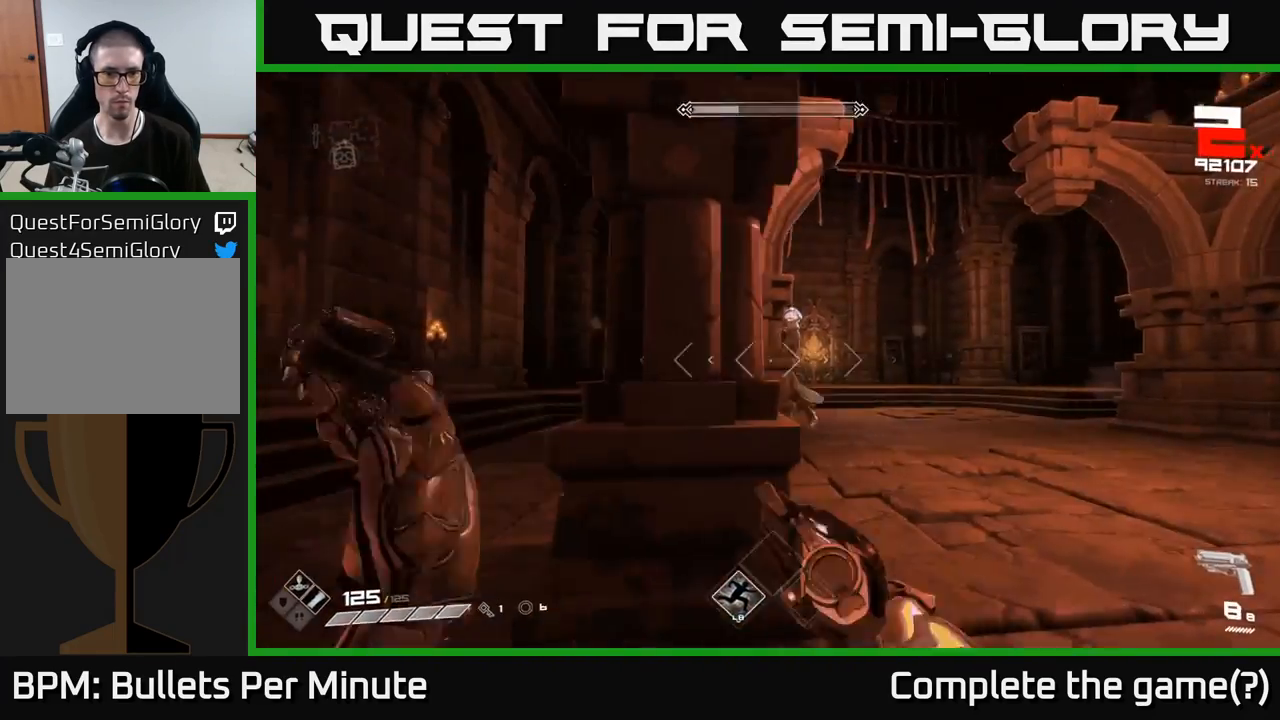
{"buttons": [], "left_stick": "up", "right_stick": "right", "events": [[33, "R1", "up"], [150, "left_stick", "up-left"], [300, "right_stick", "right"], [483, "left_stick", "up"]]}
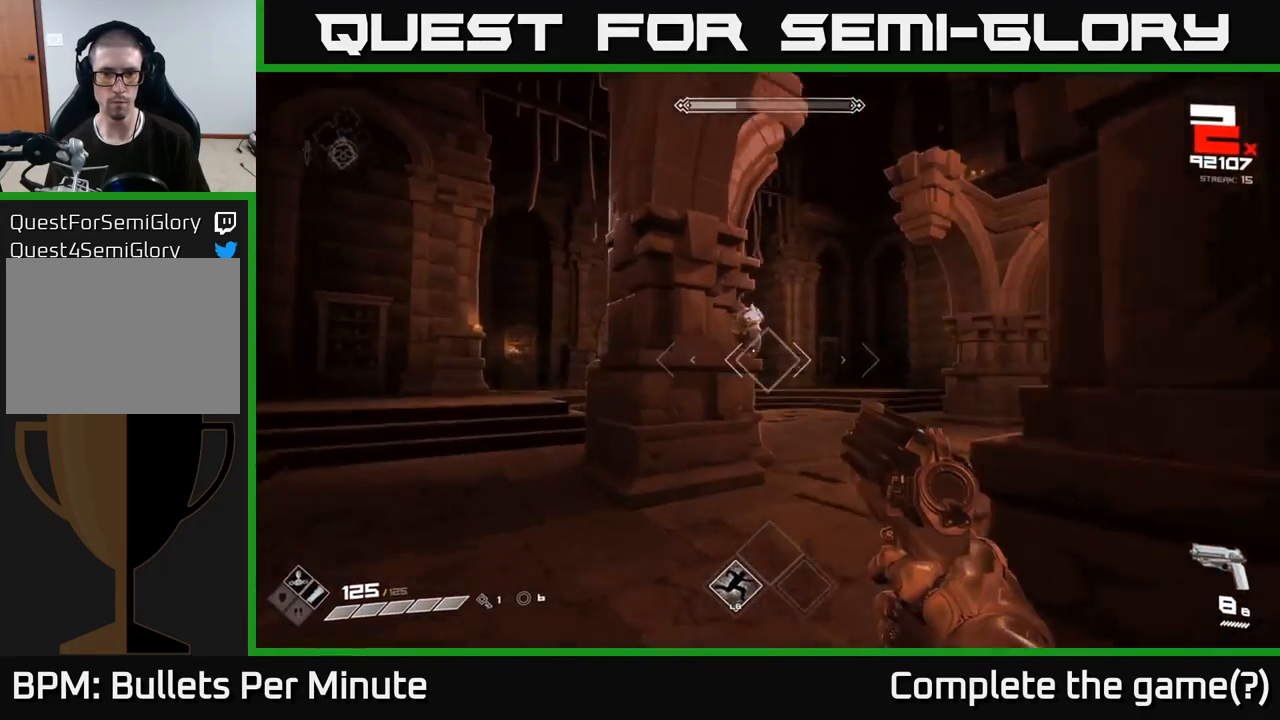
{"buttons": ["R2"], "left_stick": "down", "right_stick": "up", "events": [[17, "right_stick", "center"], [50, "left_stick", "up-right"], [200, "R2", "down"], [217, "left_stick", "center"], [283, "R2", "up"], [383, "left_stick", "down"], [433, "right_stick", "up"], [500, "R2", "down"]]}
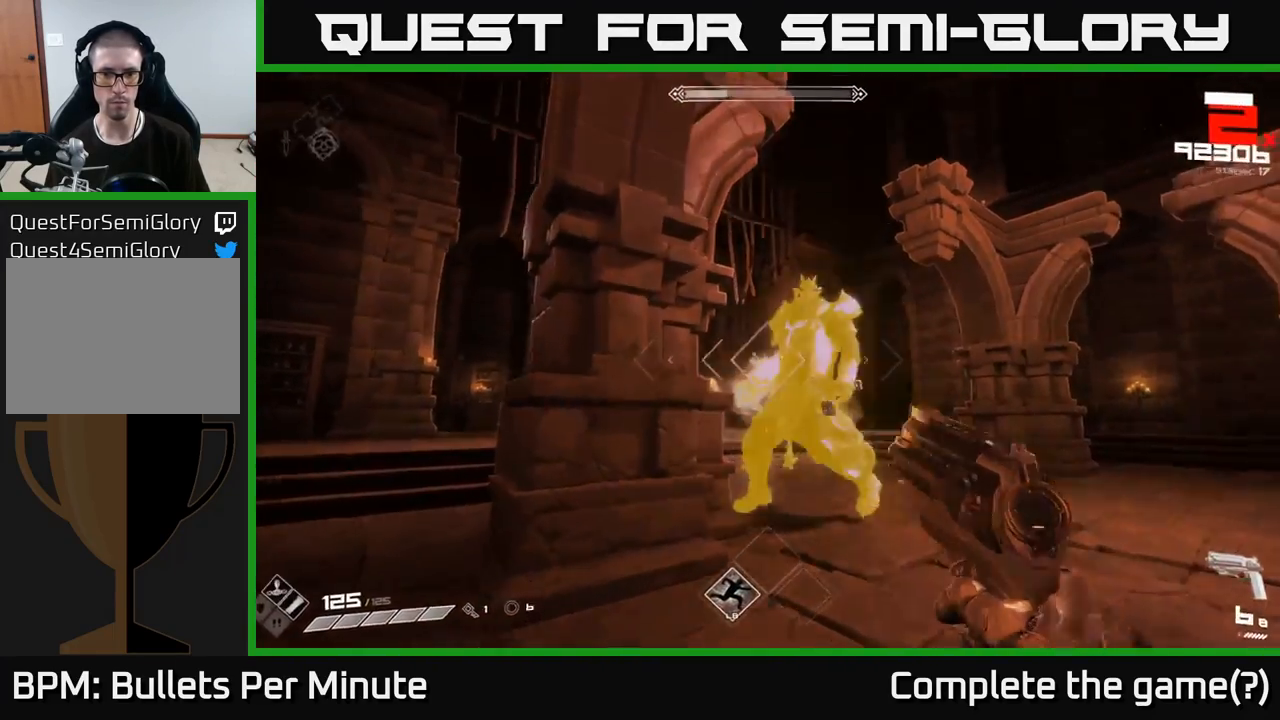
{"buttons": [], "left_stick": "down-right", "right_stick": "center", "events": [[33, "right_stick", "center"], [83, "R2", "up"], [217, "right_stick", "right"], [300, "R2", "down"], [333, "right_stick", "center"], [400, "R2", "up"], [450, "left_stick", "down-right"]]}
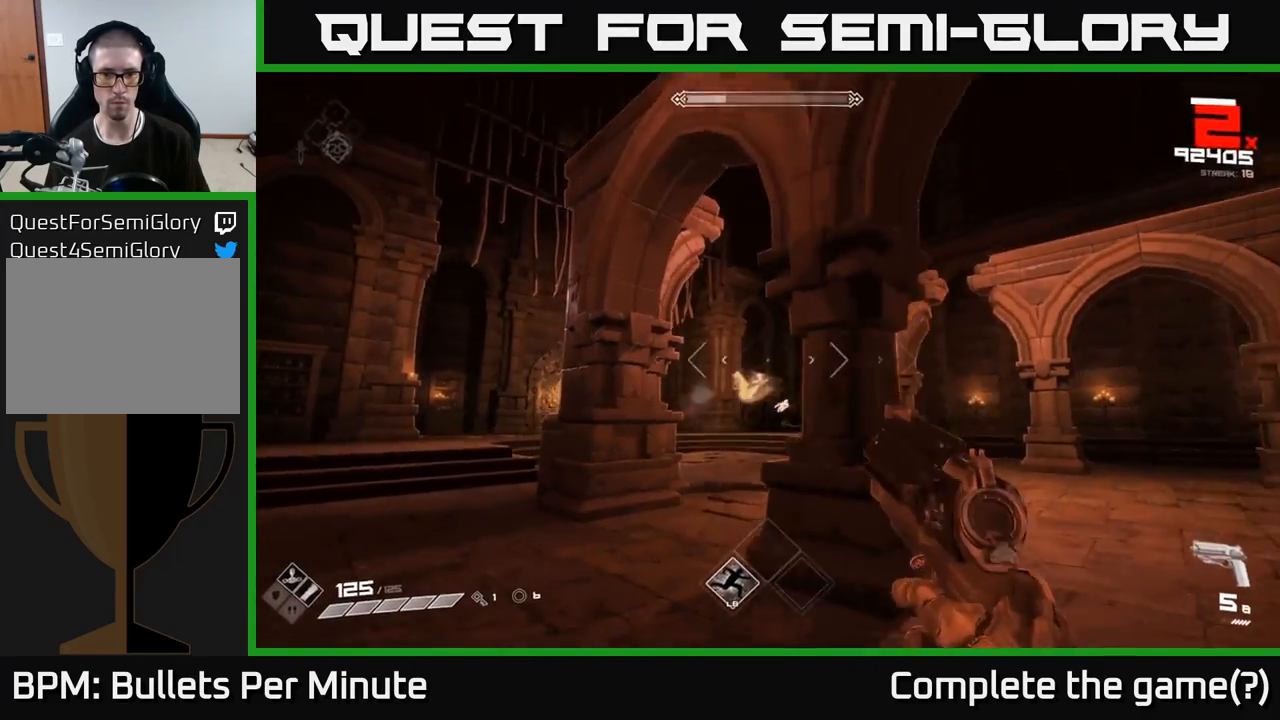
{"buttons": ["R2"], "left_stick": "up", "right_stick": "center", "events": [[50, "left_stick", "right"], [383, "left_stick", "up"], [467, "R2", "down"]]}
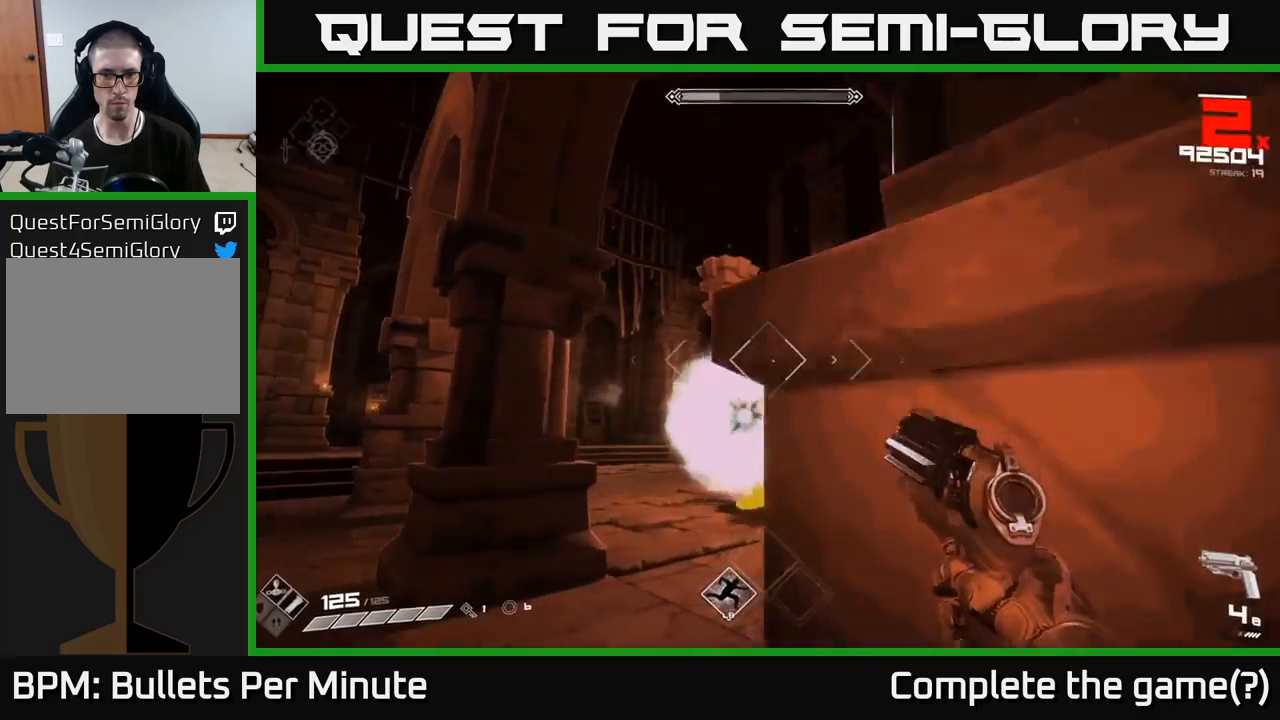
{"buttons": [], "left_stick": "center", "right_stick": "center", "events": [[33, "left_stick", "down-right"], [67, "R2", "up"], [133, "left_stick", "down-left"], [150, "right_stick", "right"], [233, "left_stick", "left"], [267, "right_stick", "center"], [350, "R2", "down"], [400, "left_stick", "center"], [450, "R2", "up"]]}
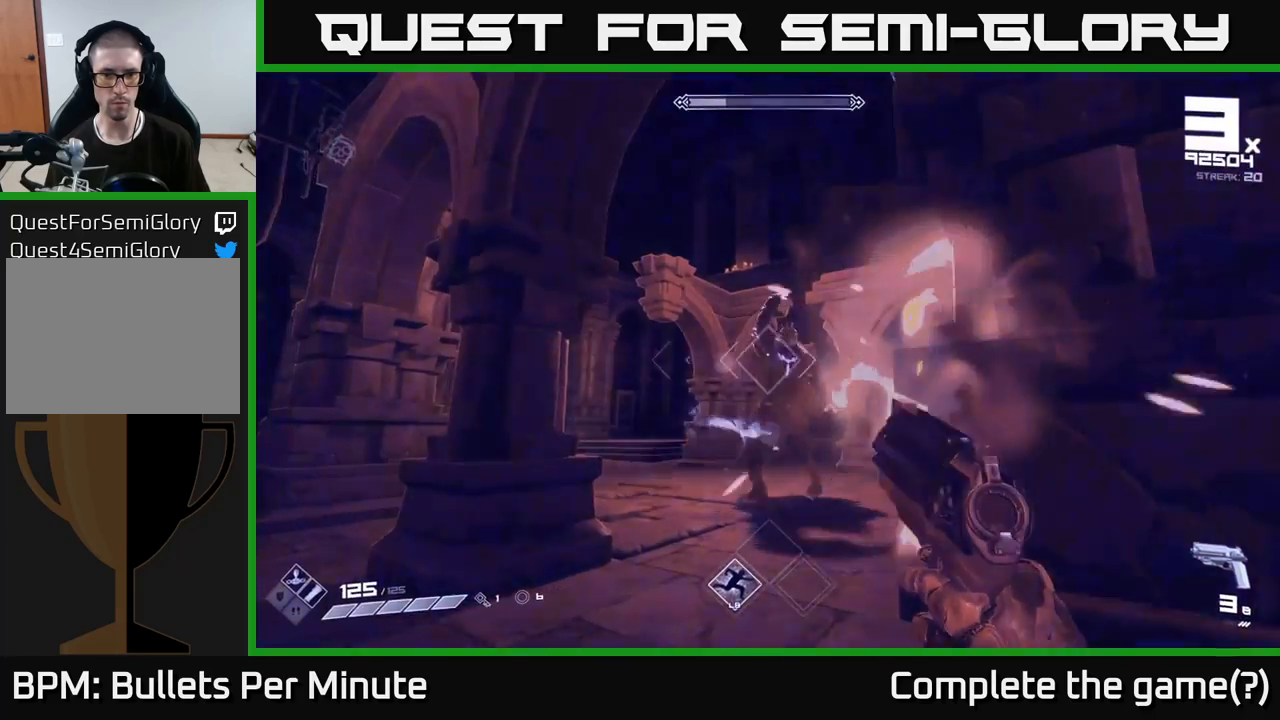
{"buttons": ["R1"], "left_stick": "right", "right_stick": "center", "events": [[117, "left_stick", "down-left"], [150, "R2", "down"], [233, "R2", "up"], [267, "left_stick", "down-right"], [467, "left_stick", "right"], [500, "R1", "down"]]}
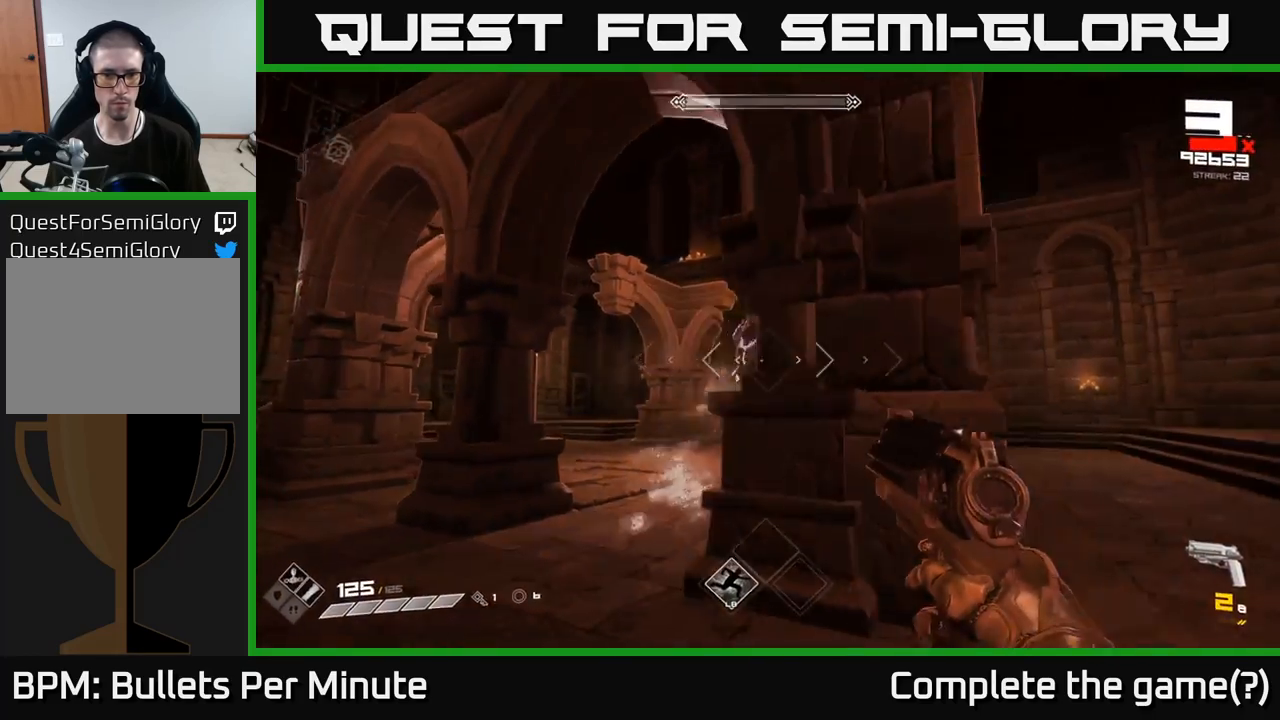
{"buttons": [], "left_stick": "up-right", "right_stick": "left", "events": [[117, "R1", "up"], [317, "R1", "down"], [367, "left_stick", "up-right"], [450, "R1", "up"], [483, "right_stick", "left"]]}
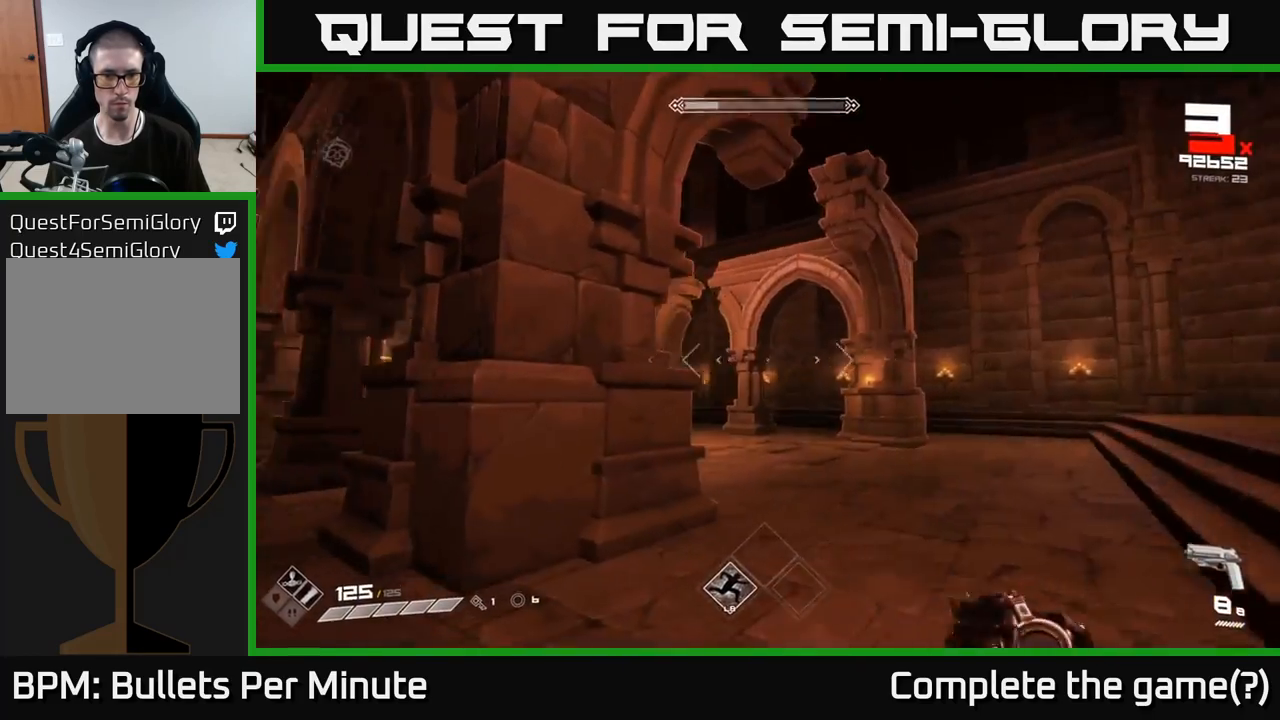
{"buttons": [], "left_stick": "right", "right_stick": "left", "events": [[233, "right_stick", "center"], [250, "left_stick", "right"], [400, "right_stick", "left"]]}
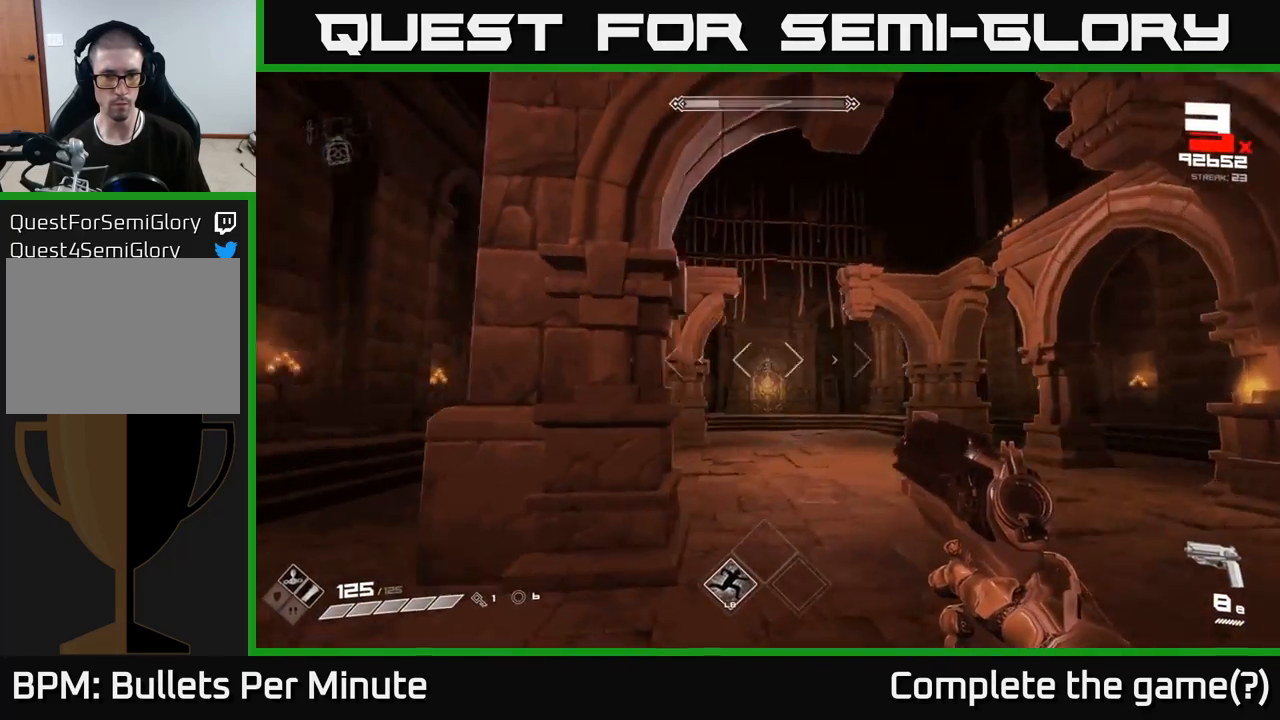
{"buttons": [], "left_stick": "right", "right_stick": "left", "events": [[183, "left_stick", "down-right"], [317, "right_stick", "center"], [350, "left_stick", "right"], [467, "right_stick", "left"]]}
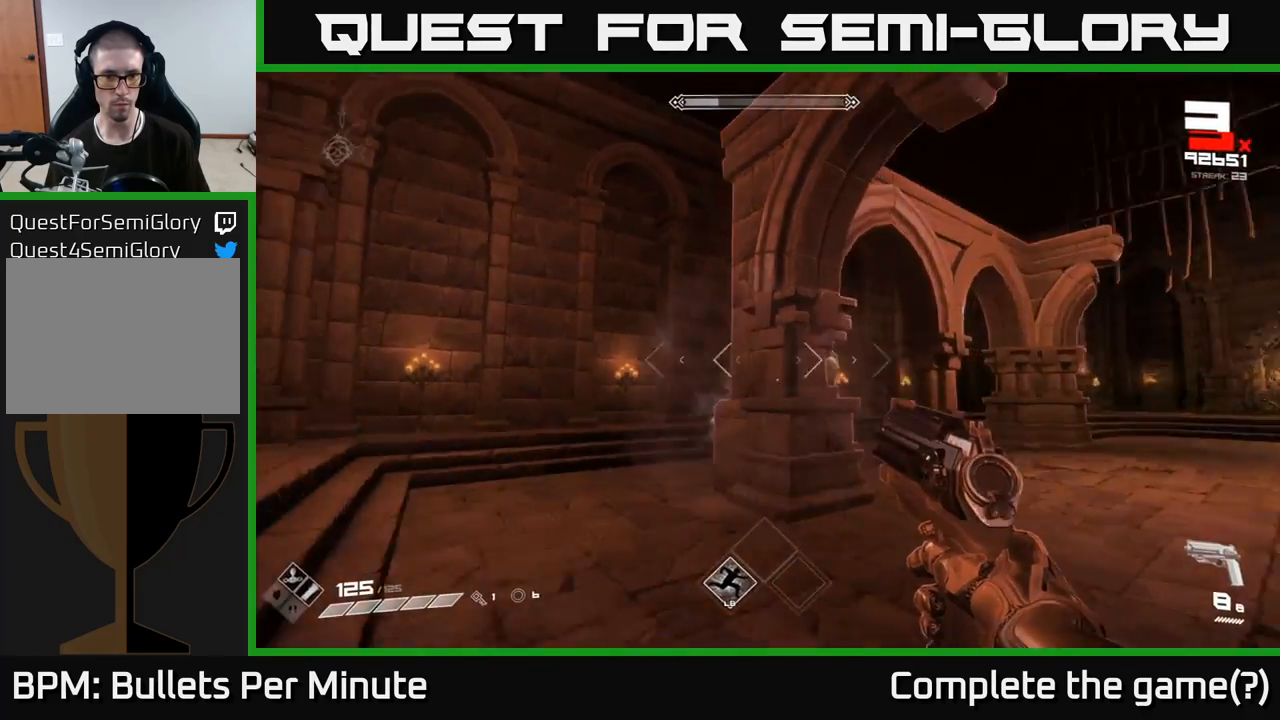
{"buttons": [], "left_stick": "center", "right_stick": "right", "events": [[67, "left_stick", "up-right"], [150, "right_stick", "center"], [233, "R2", "down"], [267, "left_stick", "up-left"], [350, "R2", "up"], [383, "left_stick", "center"], [450, "right_stick", "right"]]}
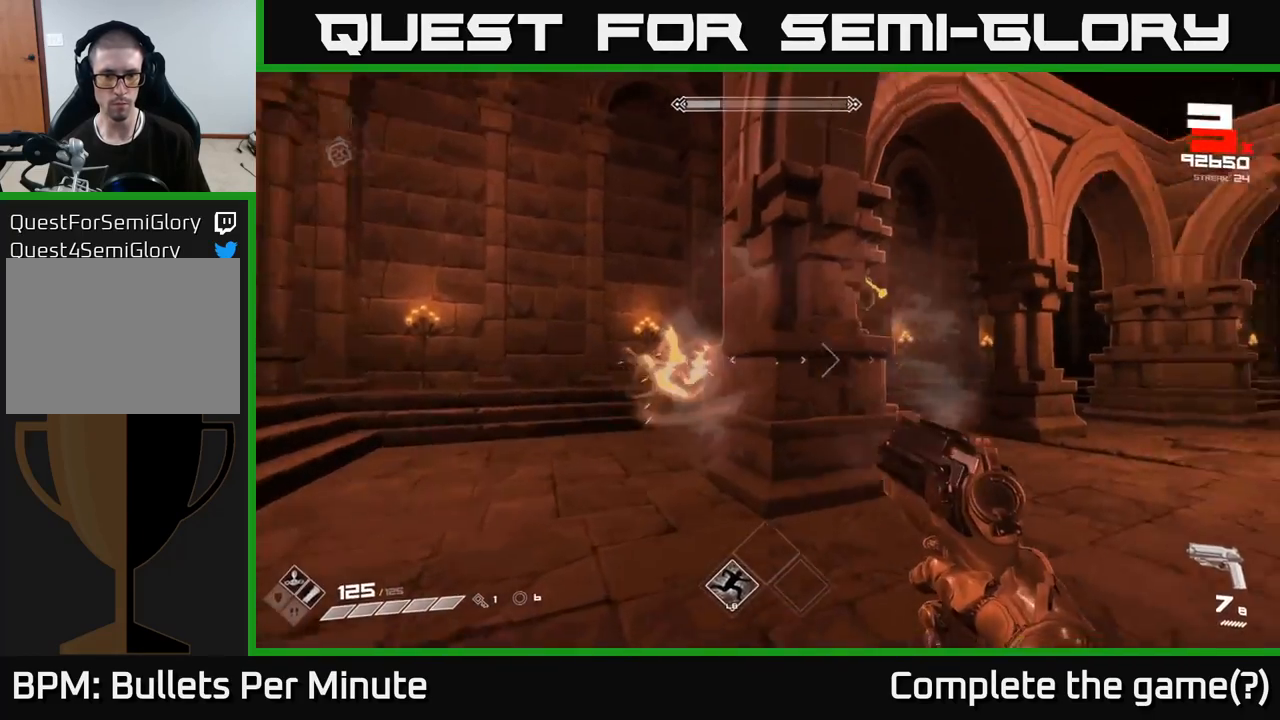
{"buttons": ["R2"], "left_stick": "down", "right_stick": "center", "events": [[67, "left_stick", "down"], [133, "right_stick", "center"], [400, "R2", "down"], [450, "right_stick", "down-left"], [500, "right_stick", "center"]]}
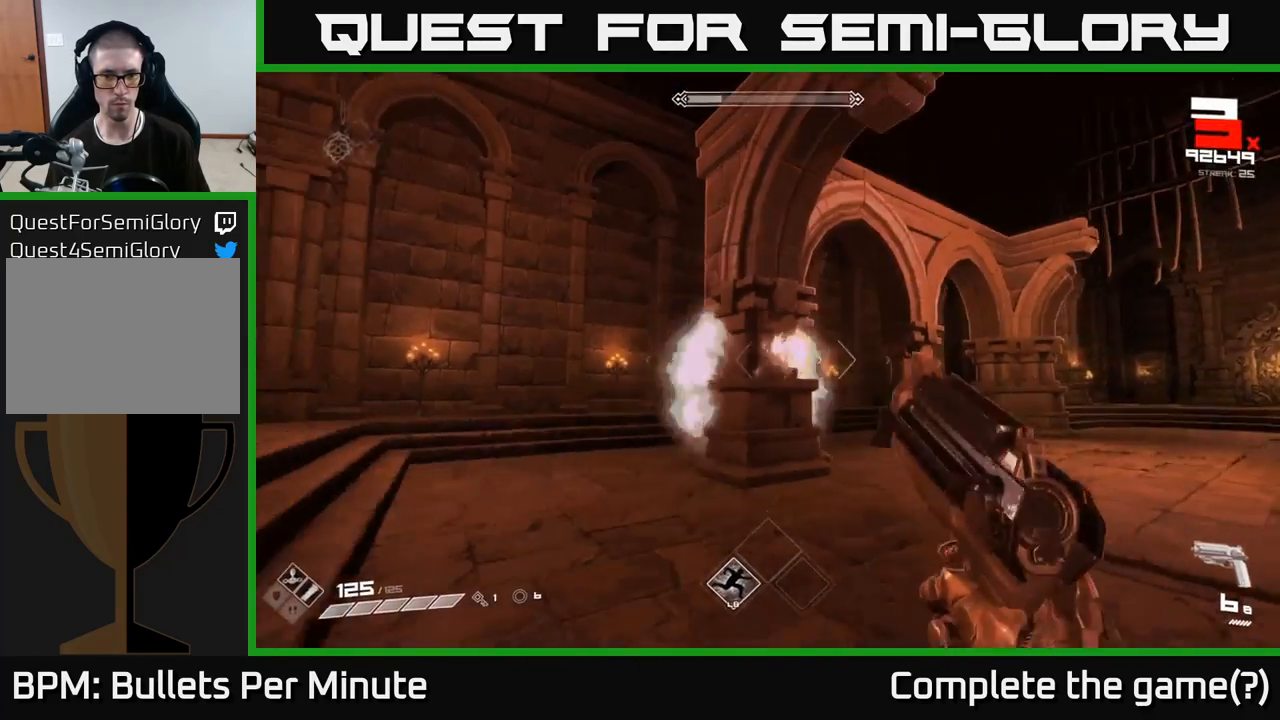
{"buttons": [], "left_stick": "up-right", "right_stick": "center", "events": [[33, "R2", "up"], [50, "left_stick", "center"], [250, "left_stick", "up"], [433, "left_stick", "up-right"]]}
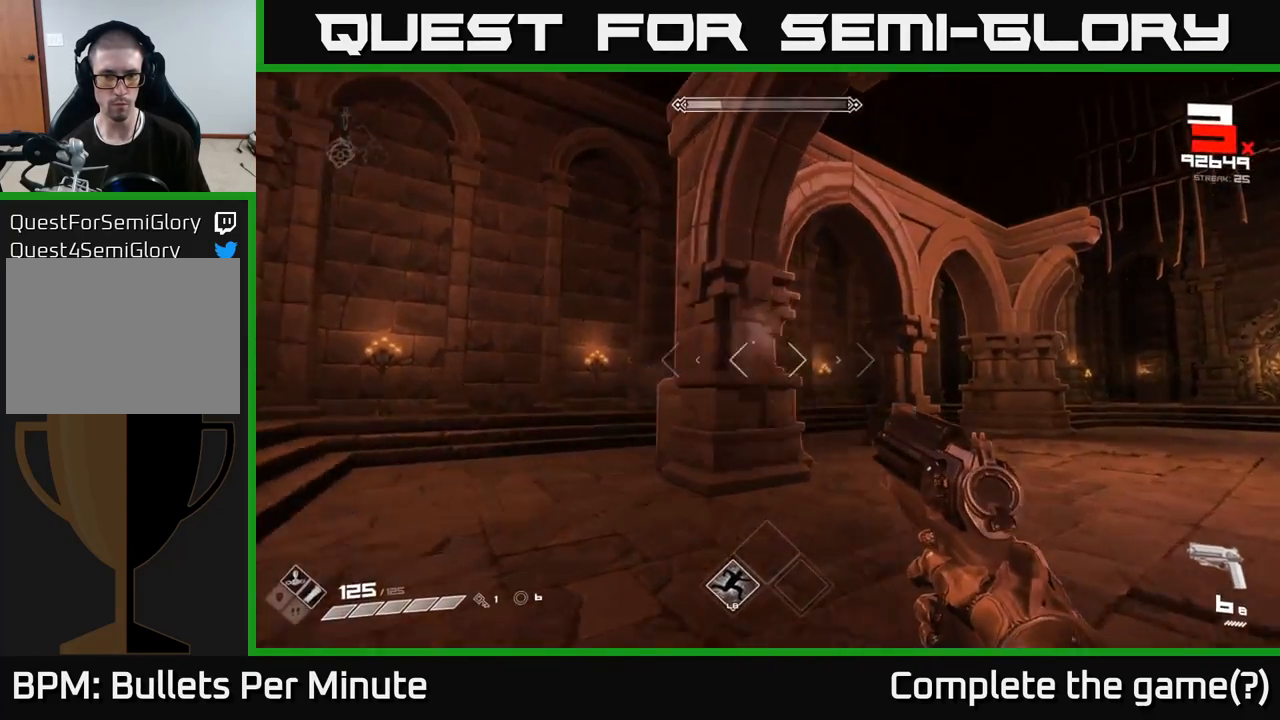
{"buttons": [], "left_stick": "right", "right_stick": "center", "events": [[83, "right_stick", "up-left"], [117, "R2", "down"], [150, "right_stick", "left"], [217, "R2", "up"], [283, "right_stick", "center"], [450, "left_stick", "right"]]}
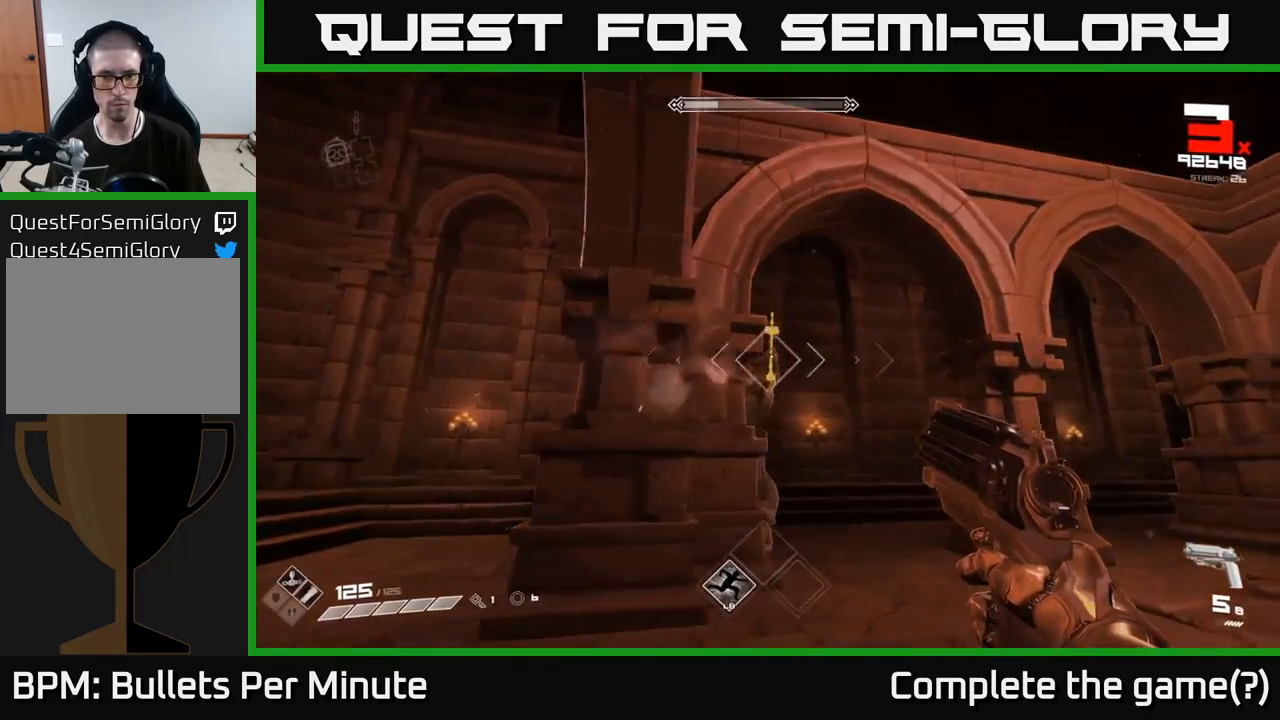
{"buttons": [], "left_stick": "right", "right_stick": "center", "events": [[67, "right_stick", "left"], [283, "R2", "down"], [300, "right_stick", "center"], [350, "R2", "up"]]}
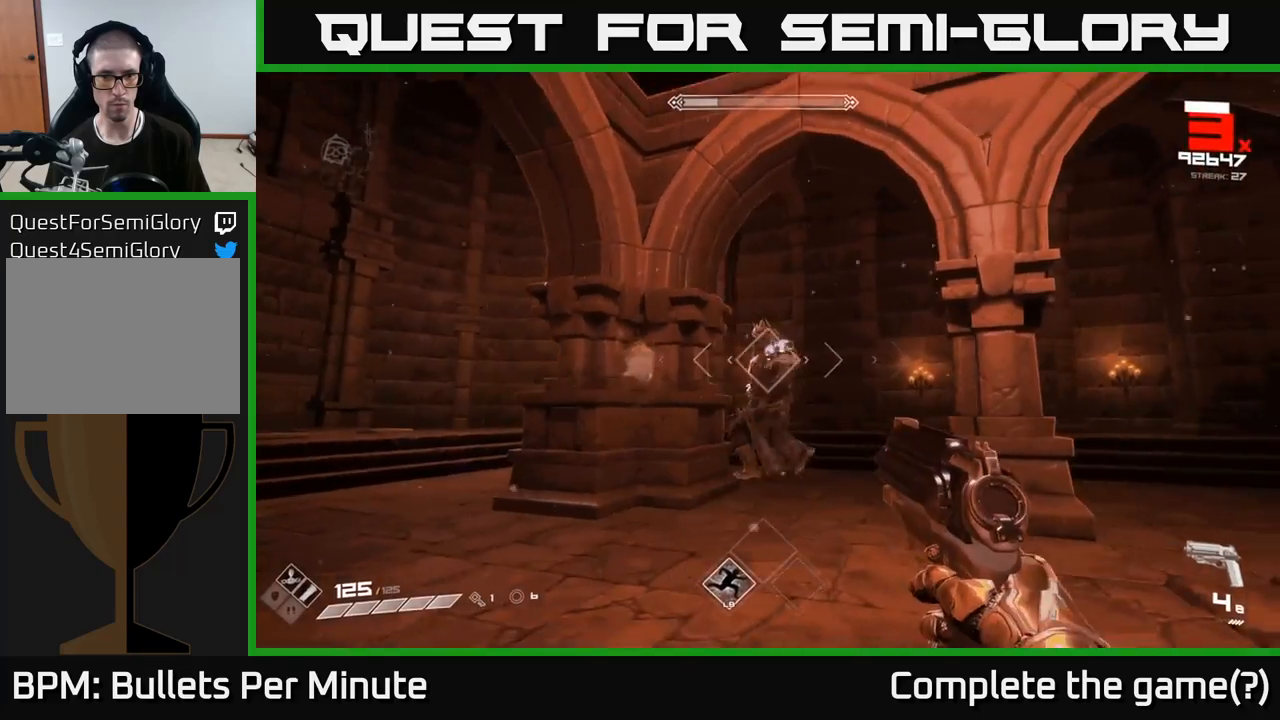
{"buttons": ["R2"], "left_stick": "center", "right_stick": "center", "events": [[17, "left_stick", "center"], [17, "right_stick", "left"], [67, "R2", "down"], [83, "right_stick", "center"], [150, "left_stick", "down"], [167, "R2", "up"], [400, "R2", "down"], [467, "left_stick", "center"]]}
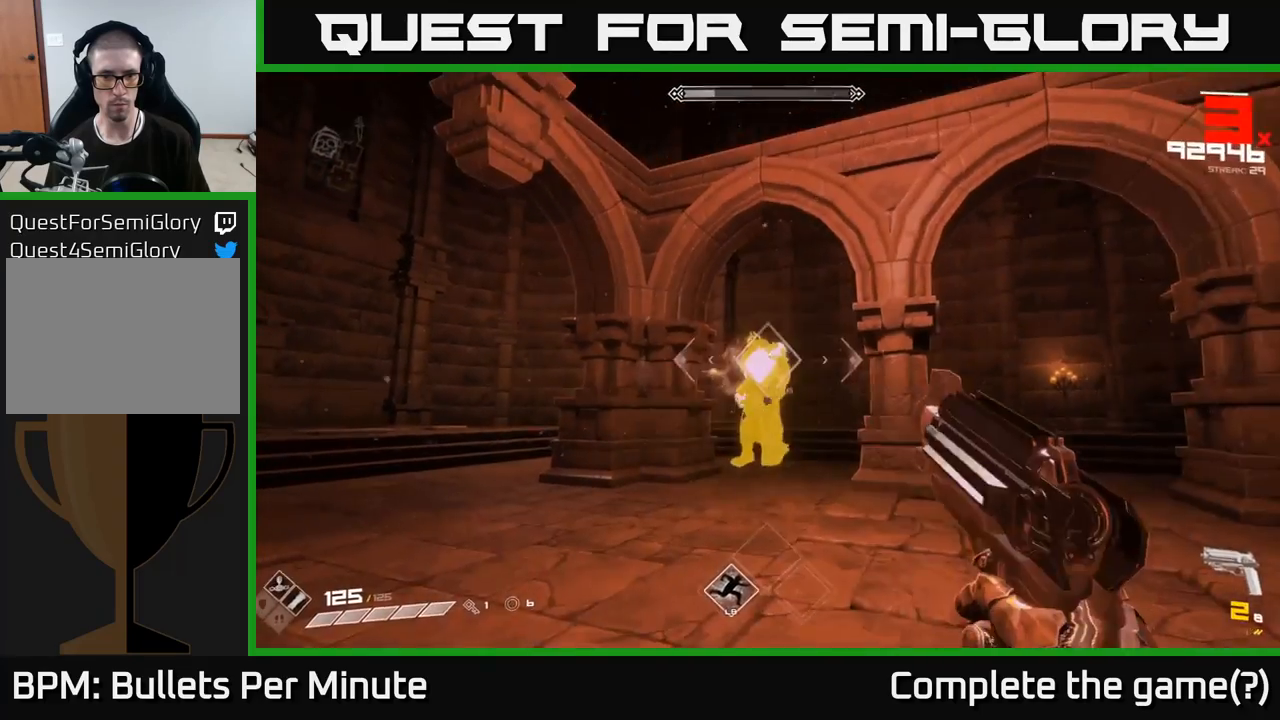
{"buttons": [], "left_stick": "down", "right_stick": "center", "events": [[17, "R2", "up"], [100, "left_stick", "down"], [250, "R2", "down"], [300, "left_stick", "center"], [383, "R2", "up"], [450, "left_stick", "down"]]}
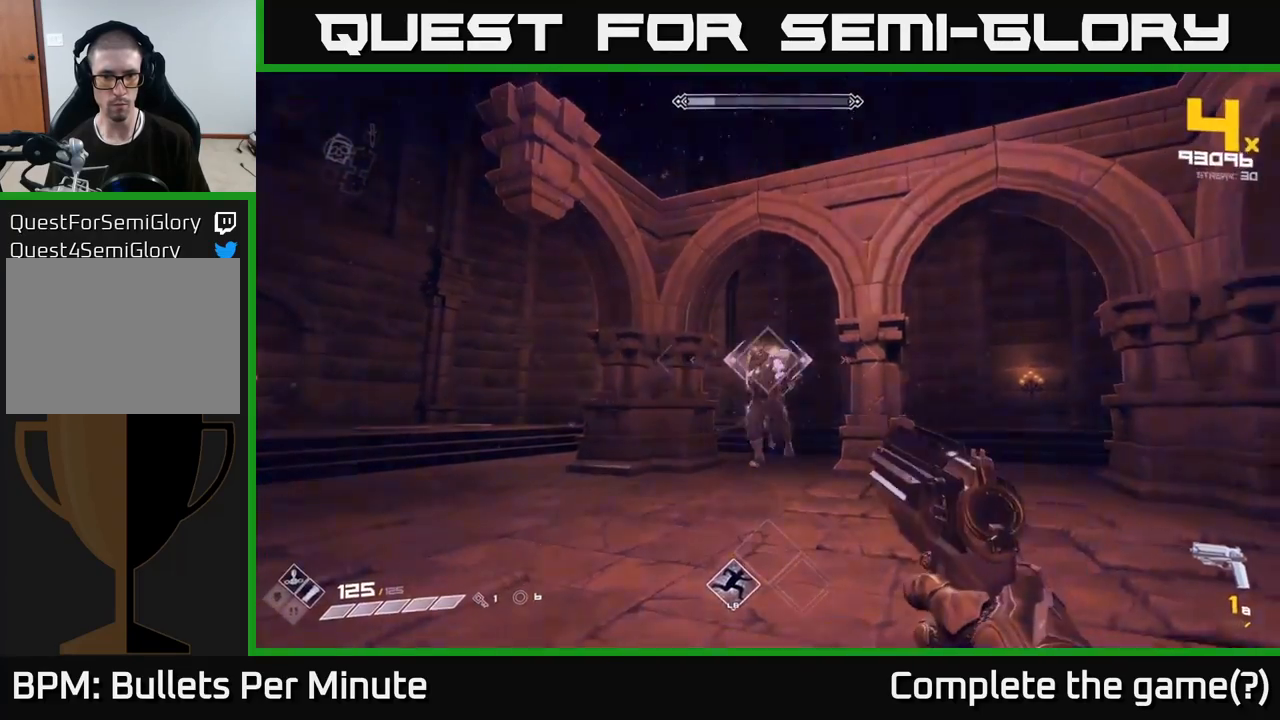
{"buttons": ["R1"], "left_stick": "right", "right_stick": "center", "events": [[100, "R2", "down"], [150, "left_stick", "right"], [183, "R2", "up"], [433, "R1", "down"]]}
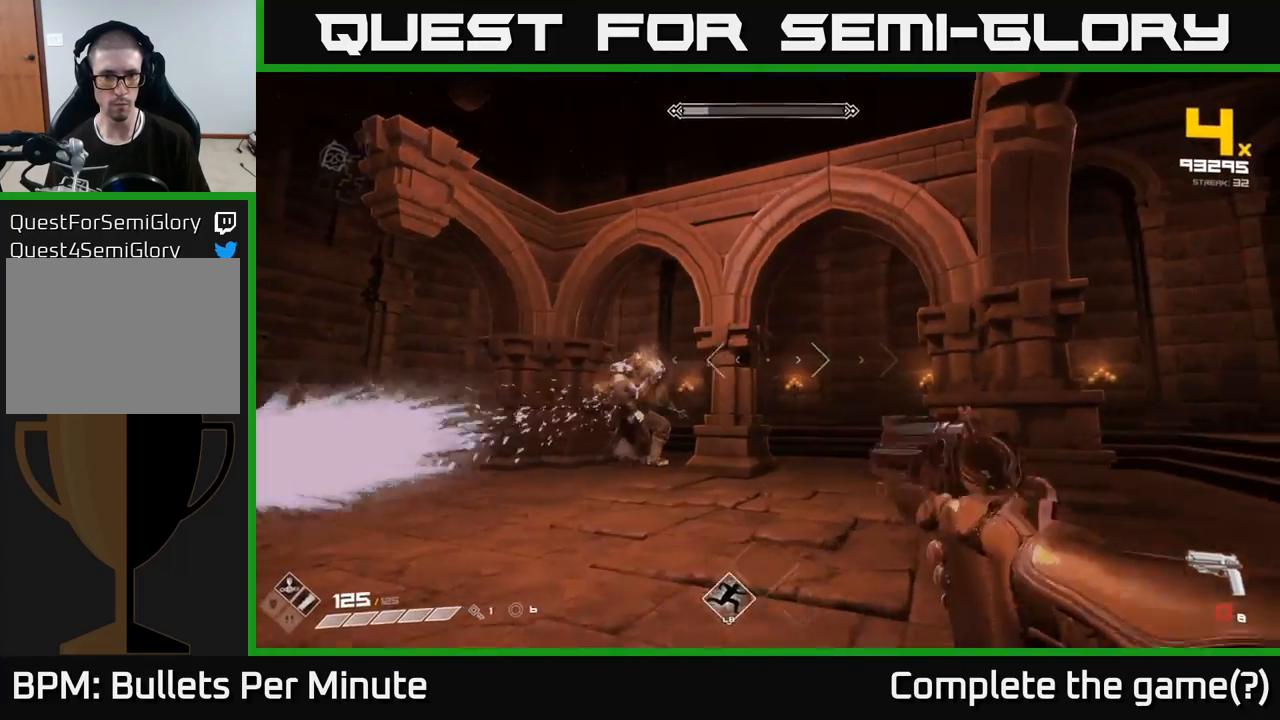
{"buttons": [], "left_stick": "up", "right_stick": "center", "events": [[33, "R1", "up"], [167, "right_stick", "left"], [300, "R1", "down"], [400, "left_stick", "up"], [417, "R1", "up"], [433, "right_stick", "center"]]}
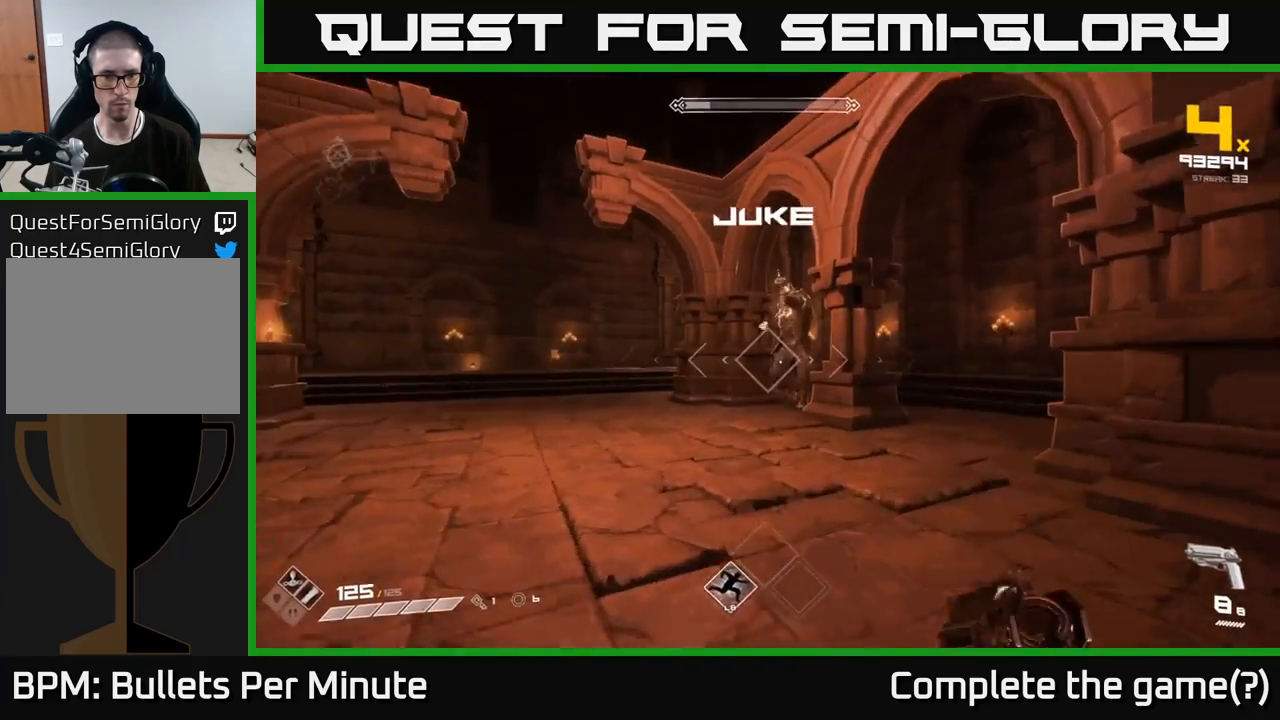
{"buttons": ["R2"], "left_stick": "left", "right_stick": "right", "events": [[133, "R2", "down"], [133, "right_stick", "up-right"], [183, "right_stick", "center"], [233, "R2", "up"], [350, "left_stick", "left"], [350, "right_stick", "right"], [433, "R2", "down"]]}
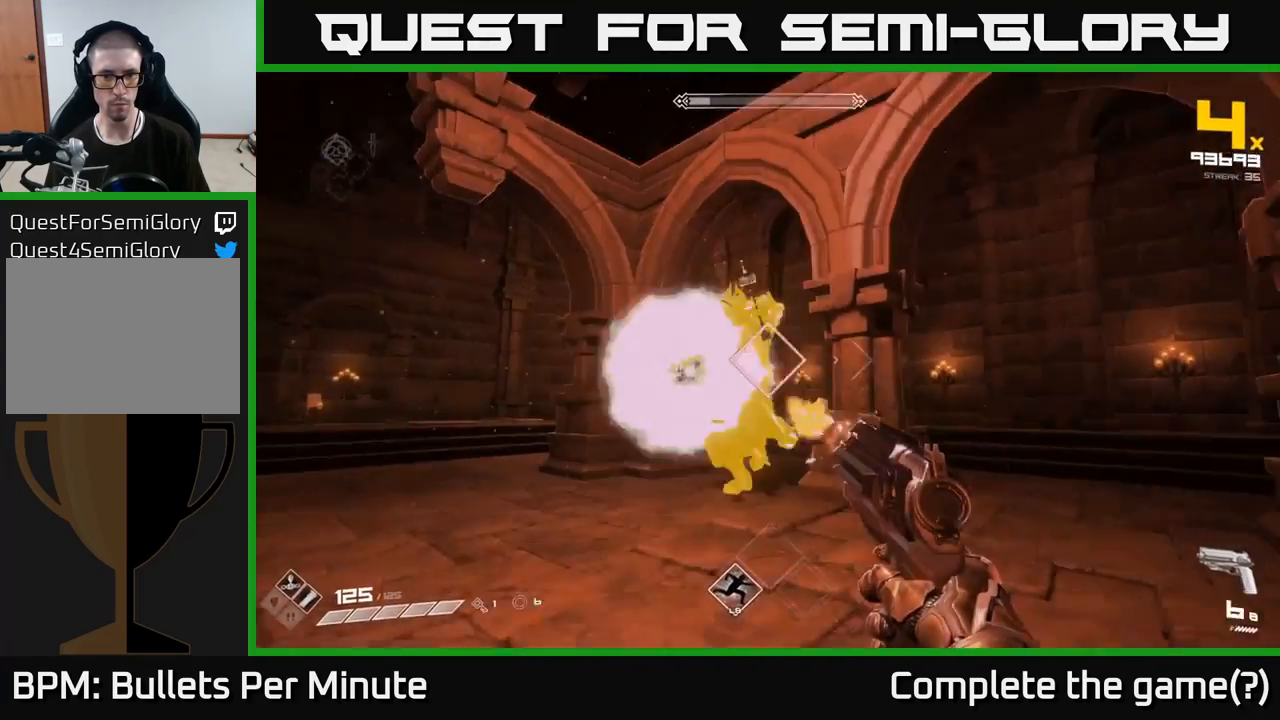
{"buttons": [], "left_stick": "down-left", "right_stick": "center", "events": [[17, "right_stick", "center"], [33, "R2", "up"], [150, "left_stick", "down-left"], [167, "right_stick", "right"], [333, "right_stick", "center"], [367, "R2", "down"], [467, "R2", "up"]]}
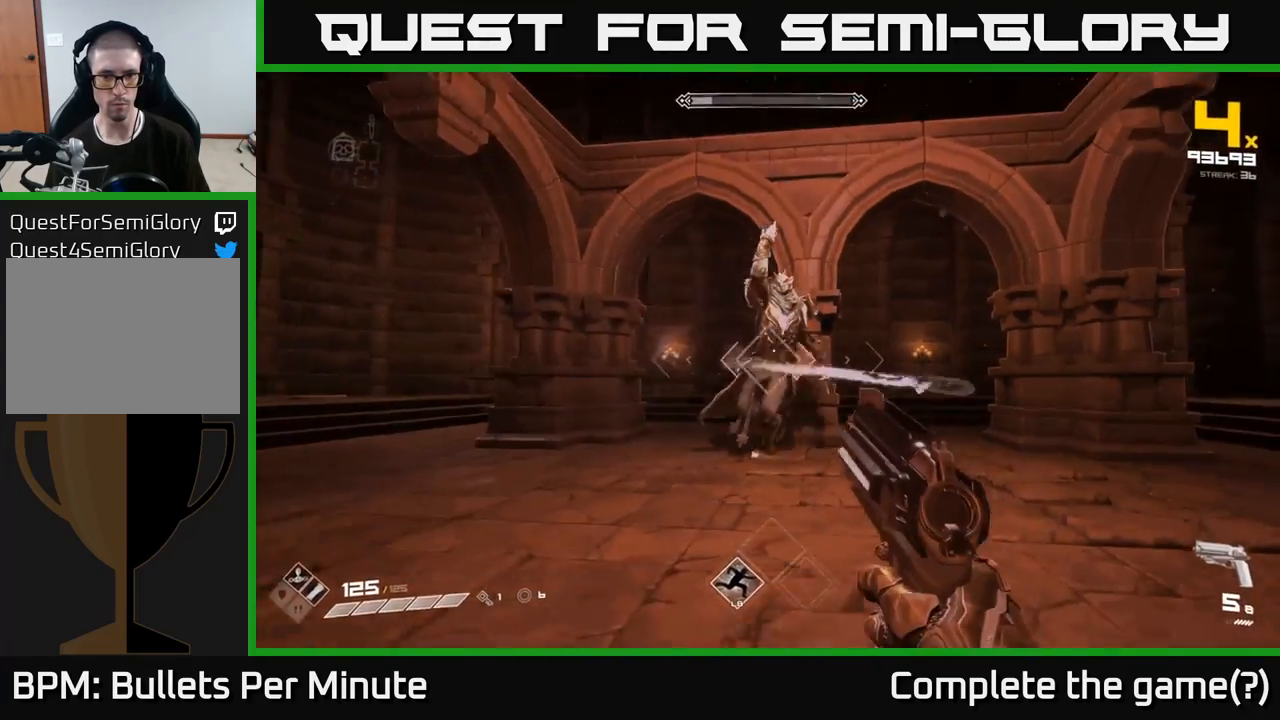
{"buttons": [], "left_stick": "up-left", "right_stick": "right", "events": [[117, "right_stick", "right"], [200, "R2", "down"], [250, "right_stick", "center"], [283, "R2", "up"], [400, "left_stick", "up-left"], [433, "right_stick", "right"]]}
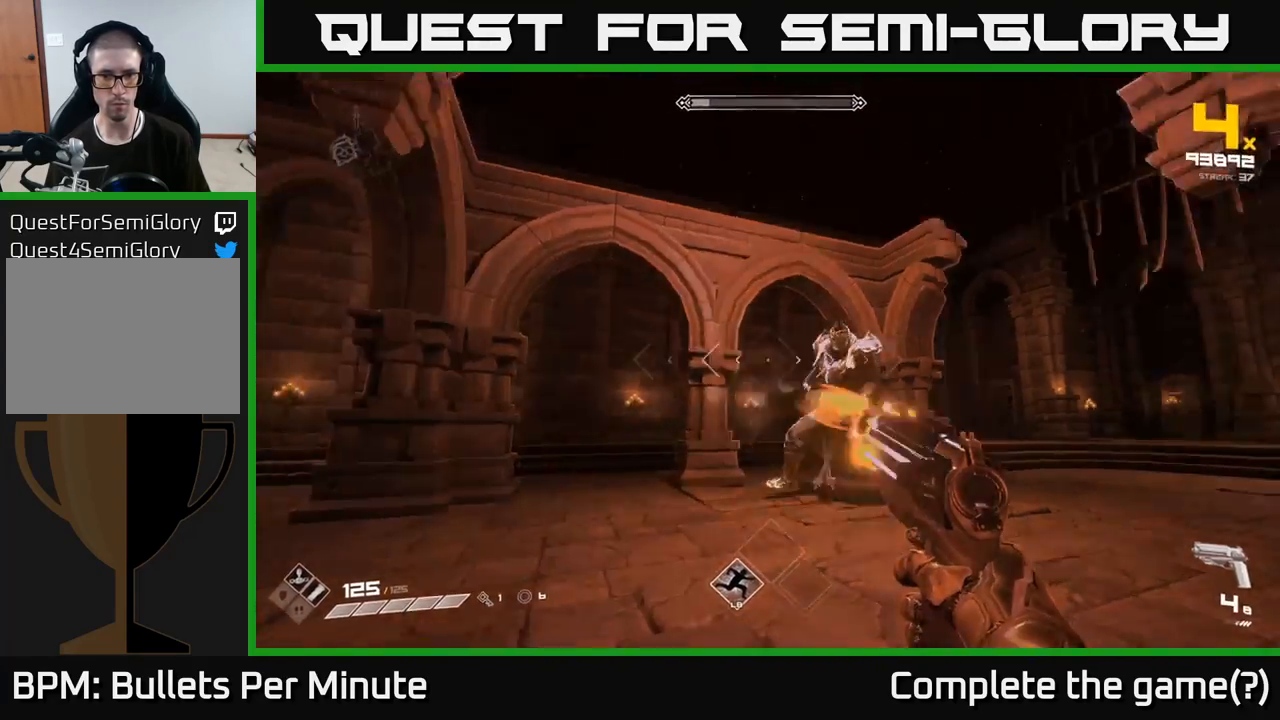
{"buttons": [], "left_stick": "down-left", "right_stick": "center", "events": [[17, "R2", "down"], [83, "left_stick", "left"], [117, "R2", "up"], [333, "R2", "down"], [400, "left_stick", "down-left"], [400, "right_stick", "center"], [417, "R2", "up"]]}
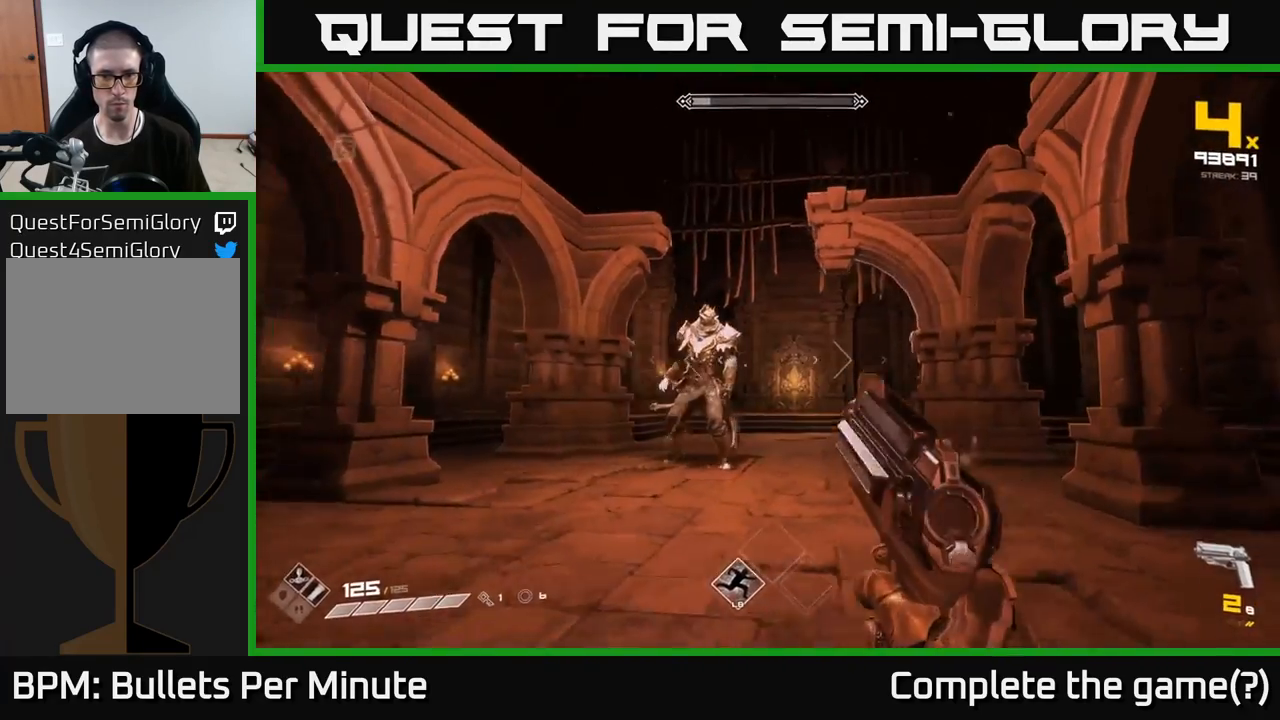
{"buttons": [], "left_stick": "down-left", "right_stick": "center", "events": [[167, "R1", "down"], [233, "right_stick", "right"], [283, "R1", "up"], [383, "right_stick", "center"]]}
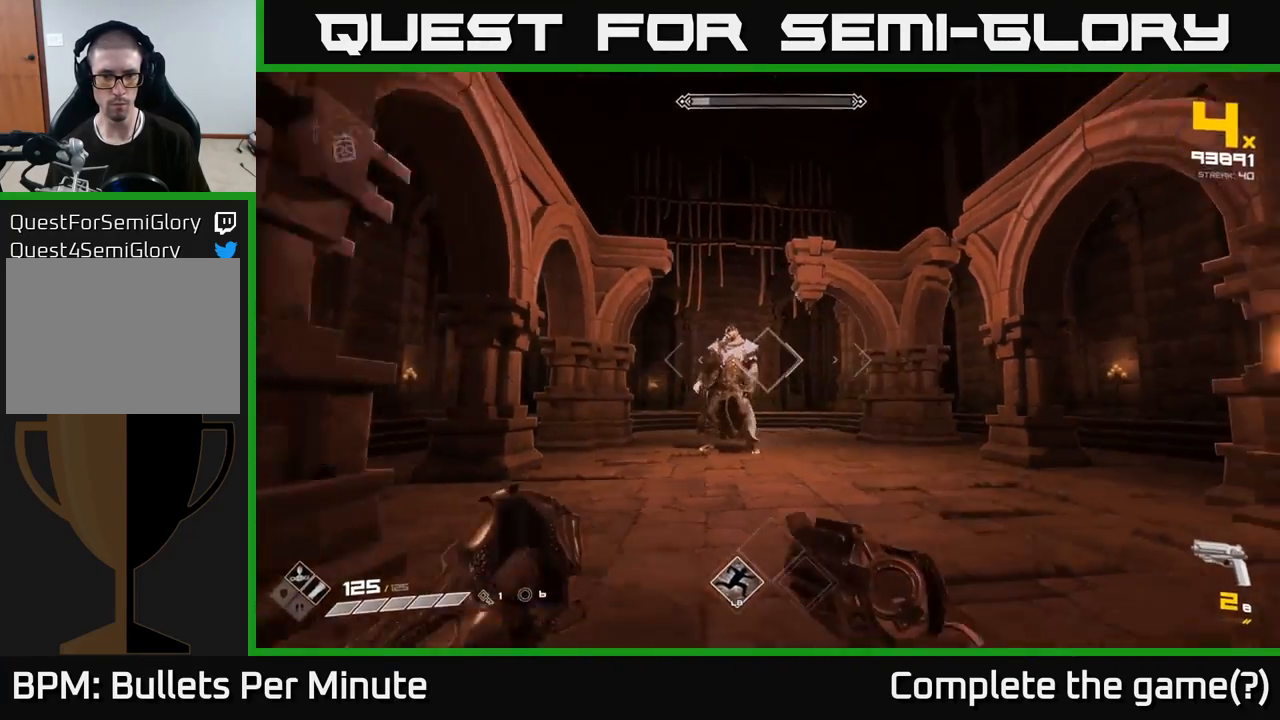
{"buttons": [], "left_stick": "down", "right_stick": "center", "events": [[17, "R1", "down"], [83, "left_stick", "up-left"], [150, "R1", "up"], [217, "left_stick", "up"], [317, "right_stick", "right"], [350, "R2", "down"], [350, "left_stick", "center"], [417, "left_stick", "down"], [433, "right_stick", "center"], [467, "R2", "up"]]}
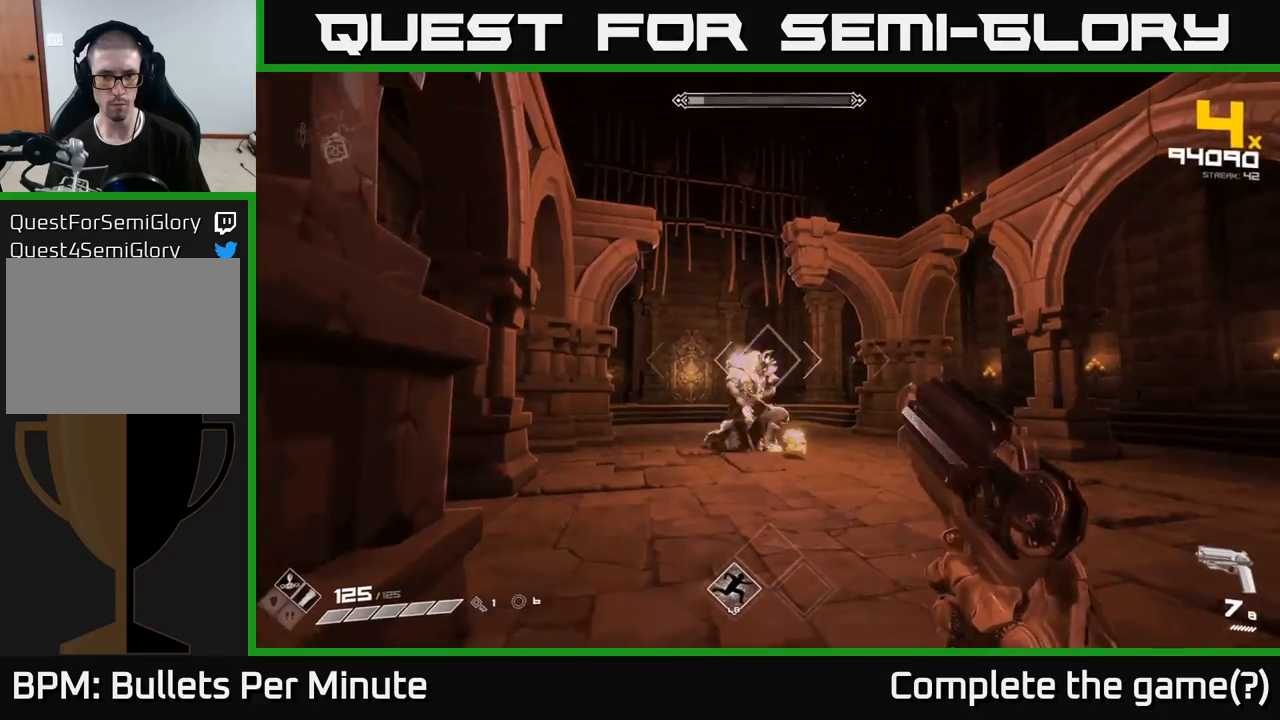
{"buttons": [], "left_stick": "left", "right_stick": "right", "events": [[83, "right_stick", "down"], [133, "left_stick", "center"], [167, "R2", "down"], [167, "right_stick", "center"], [283, "R2", "up"], [400, "left_stick", "right"], [400, "right_stick", "right"], [467, "left_stick", "left"]]}
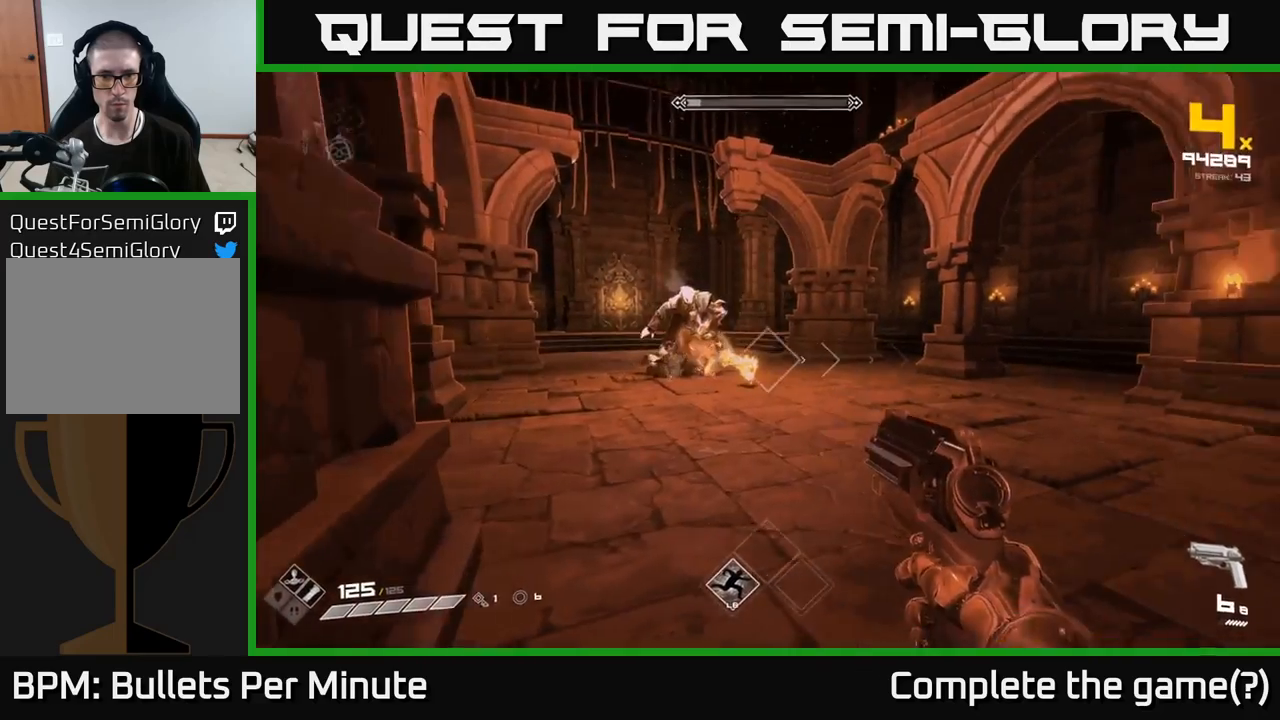
{"buttons": [], "left_stick": "center", "right_stick": "center", "events": [[17, "R2", "down"], [17, "left_stick", "center"], [17, "right_stick", "center"], [83, "R2", "up"], [383, "R2", "down"], [500, "R2", "up"]]}
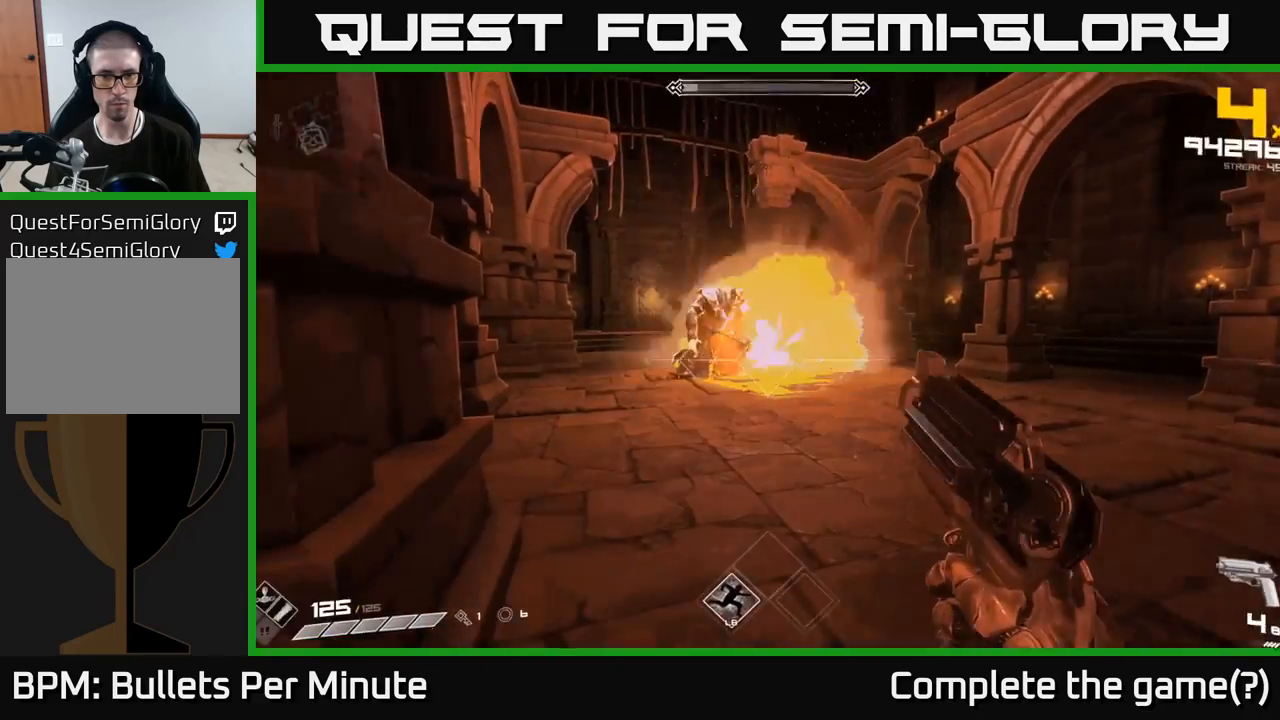
{"buttons": [], "left_stick": "center", "right_stick": "center", "events": [[133, "right_stick", "left"], [233, "left_stick", "up-right"], [250, "R2", "down"], [250, "right_stick", "center"], [317, "R2", "up"], [367, "left_stick", "center"]]}